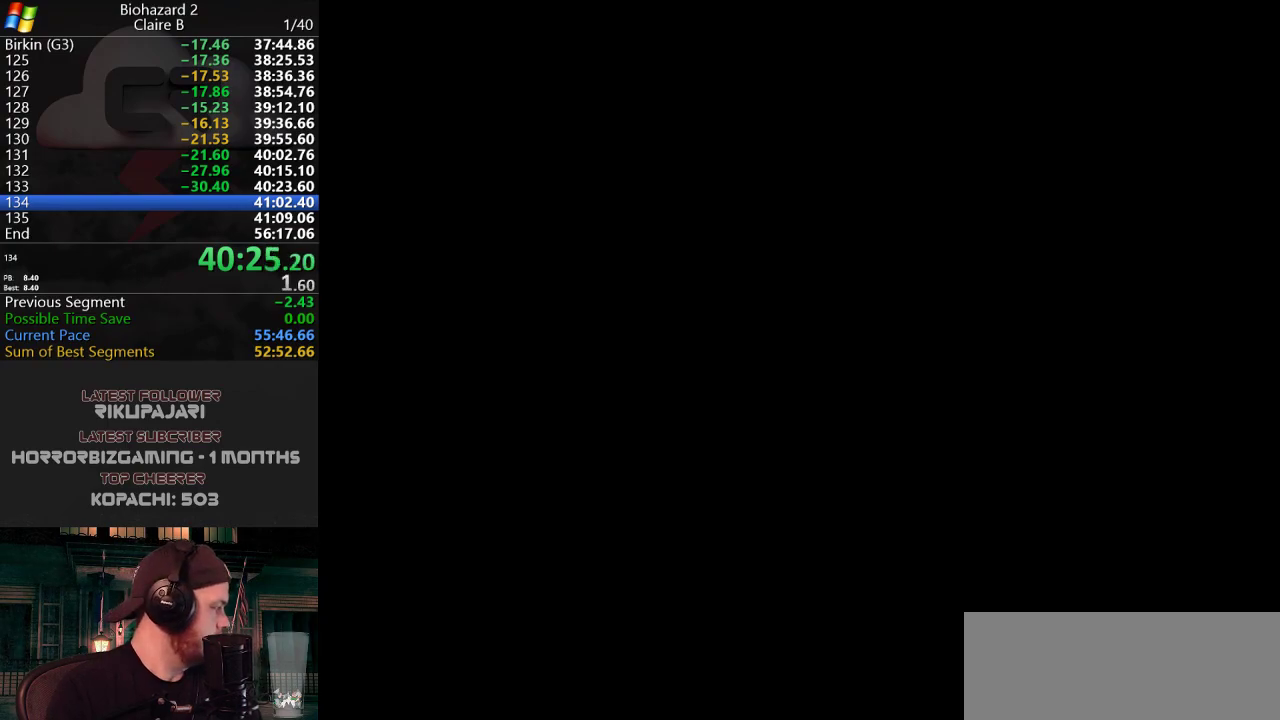
Gameplay with keyboard; each line is a JSON object with the keys held at the frame after it. "events" lists presses ("down") and releases ("up") of "a", "d", "g", "h", "j", "s", "w" and "y" between this image and that frame as [ms after this image, input, new state], when the widget could be followed in between. No other keys are recorded. Mouse input is not recorded.
{"keys": ["j", "w"], "events": []}
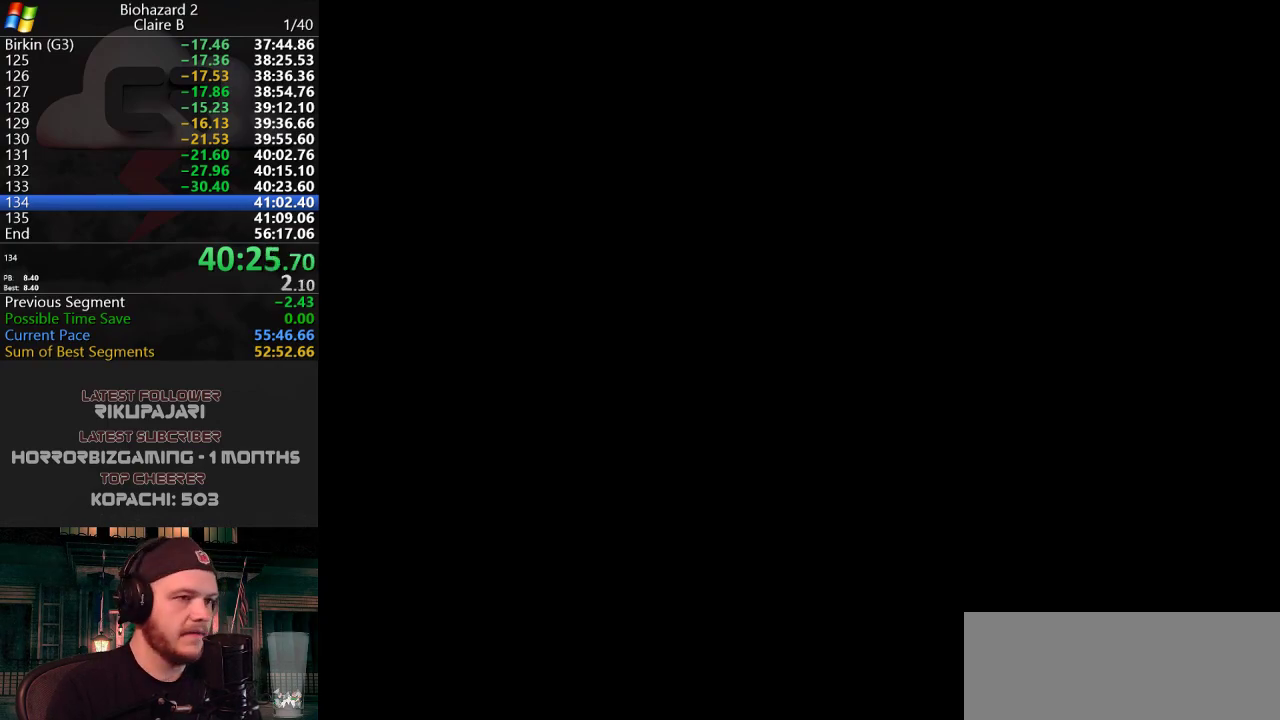
{"keys": ["j", "w"], "events": []}
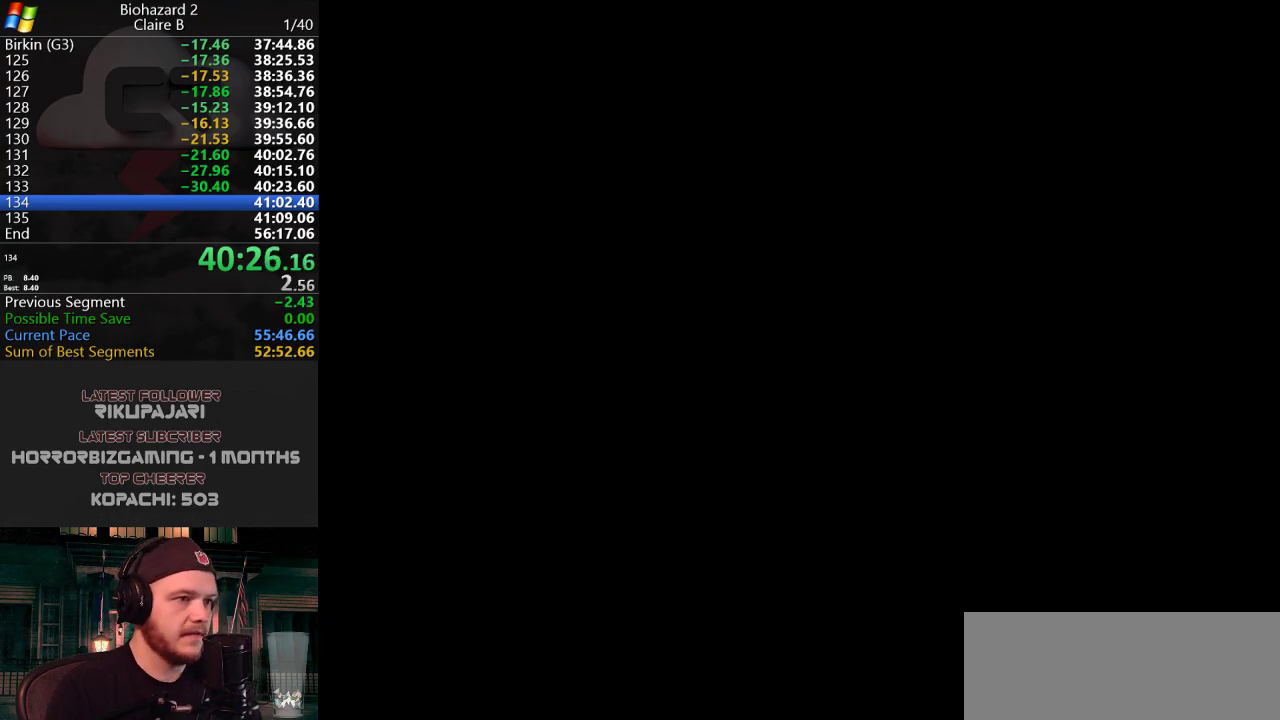
{"keys": ["j", "w"], "events": []}
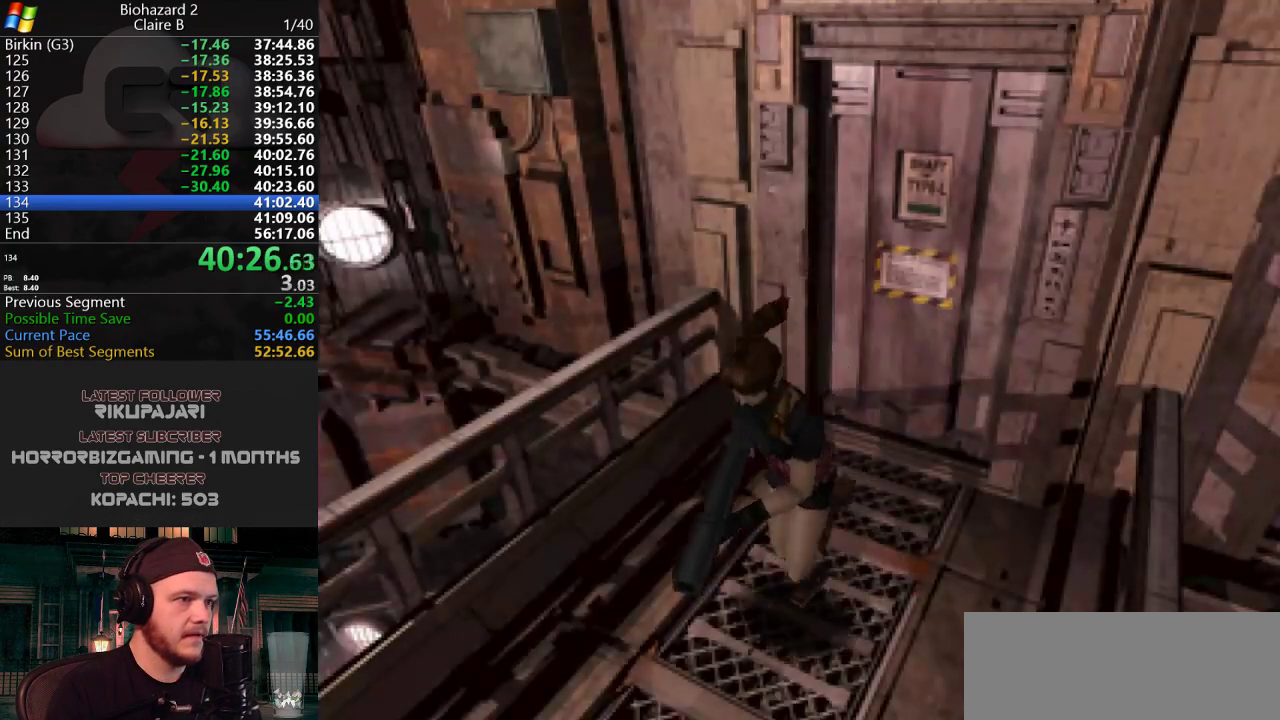
{"keys": ["j", "w"], "events": [[317, "a", "down"], [417, "a", "up"]]}
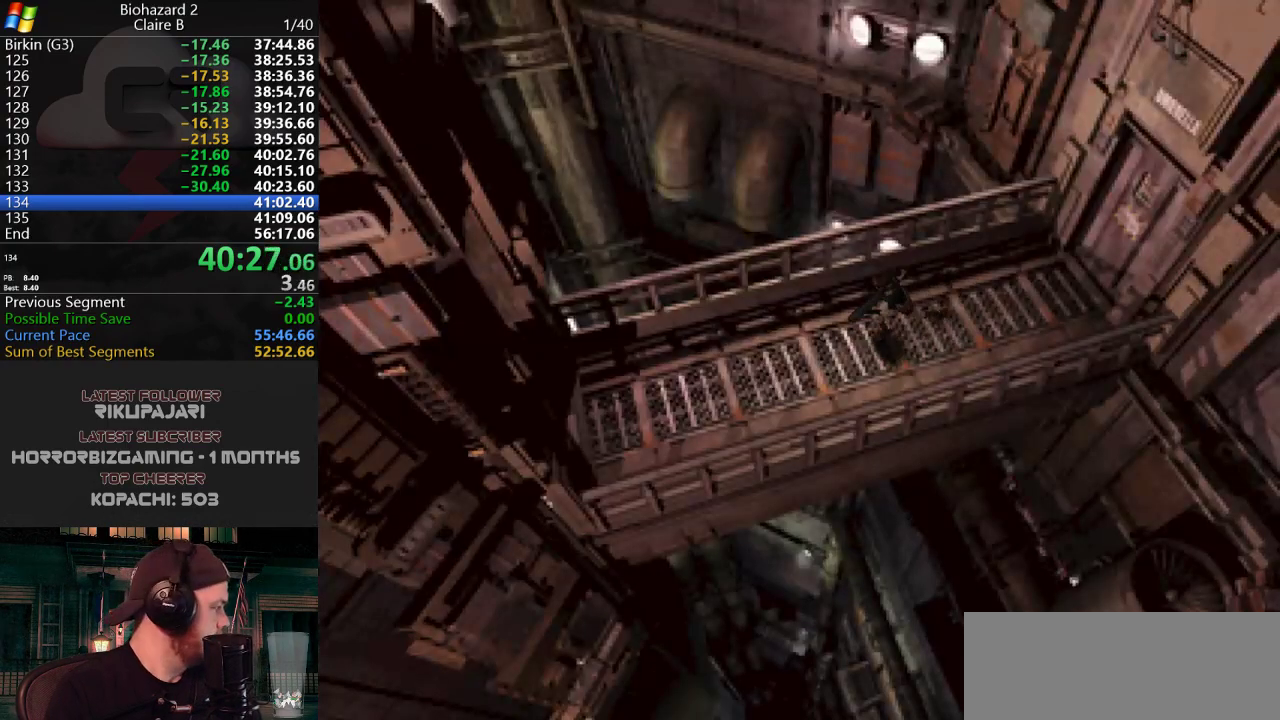
{"keys": ["j", "w"], "events": [[334, "a", "down"], [417, "a", "up"]]}
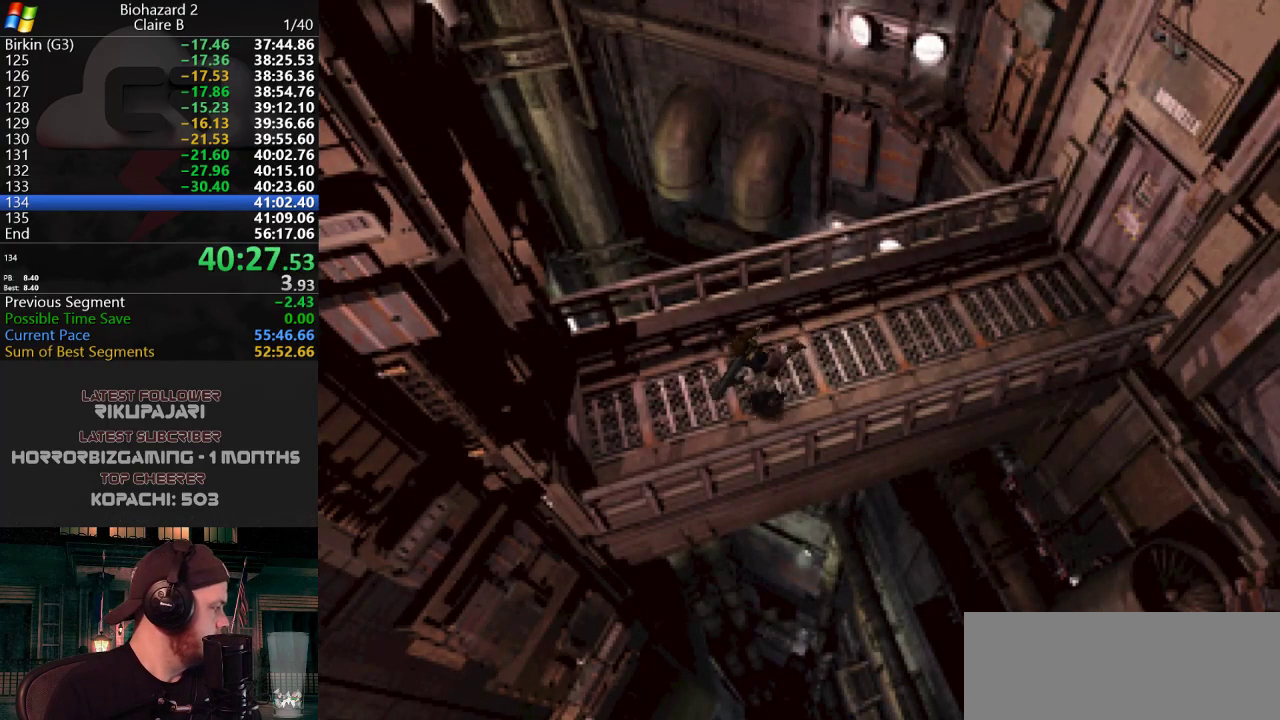
{"keys": ["a", "j", "w"], "events": [[117, "a", "down"], [251, "a", "up"], [351, "a", "down"]]}
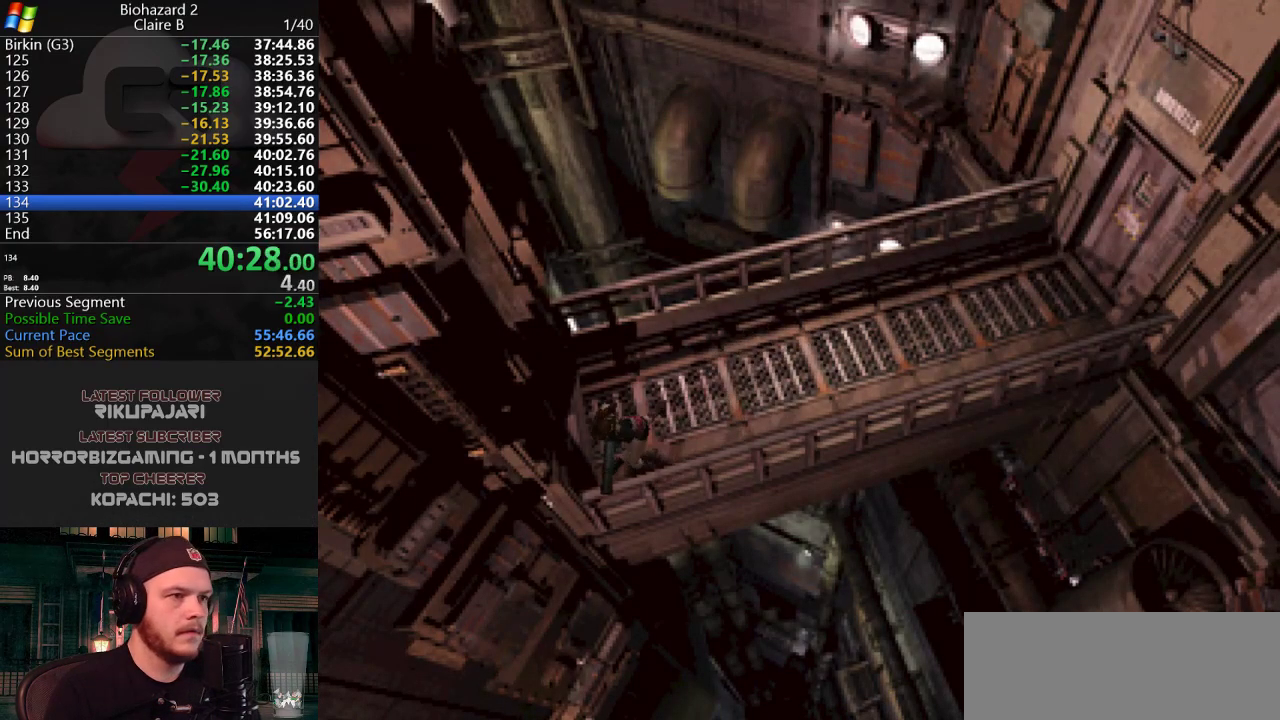
{"keys": ["d", "j", "w"], "events": [[33, "a", "up"], [167, "d", "down"]]}
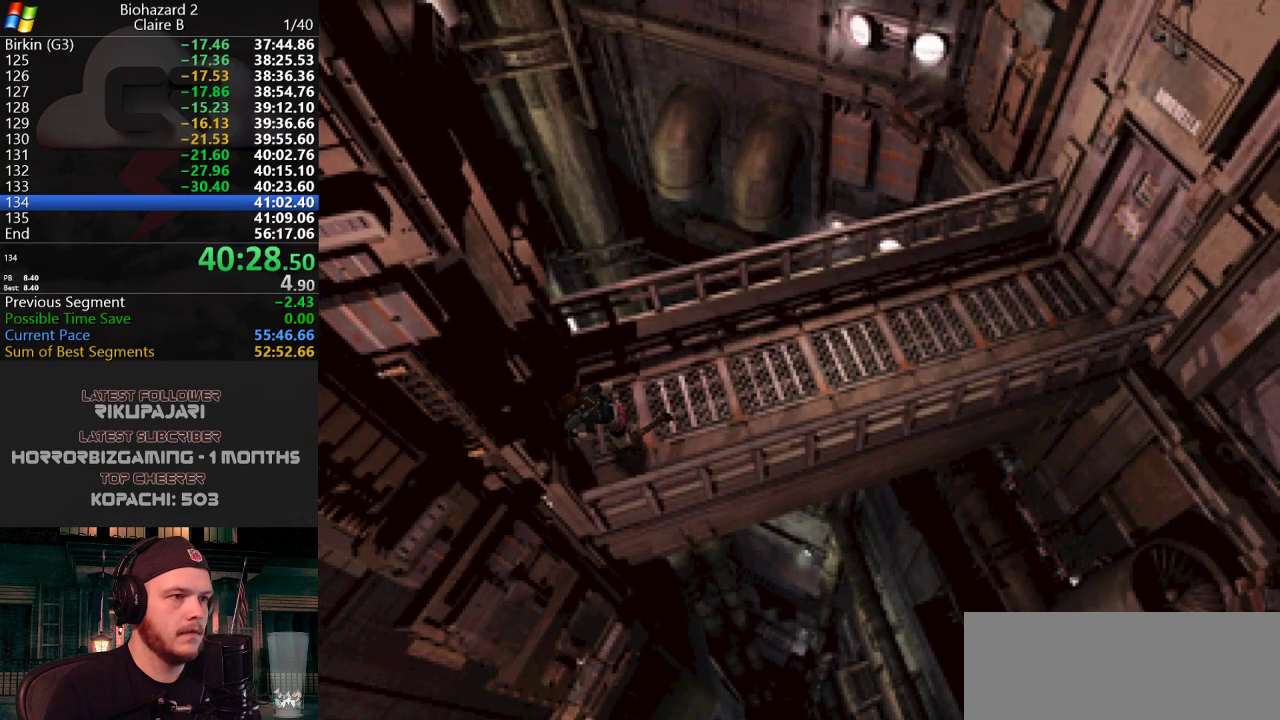
{"keys": ["j", "w"], "events": [[101, "d", "up"], [184, "a", "down"], [468, "a", "up"]]}
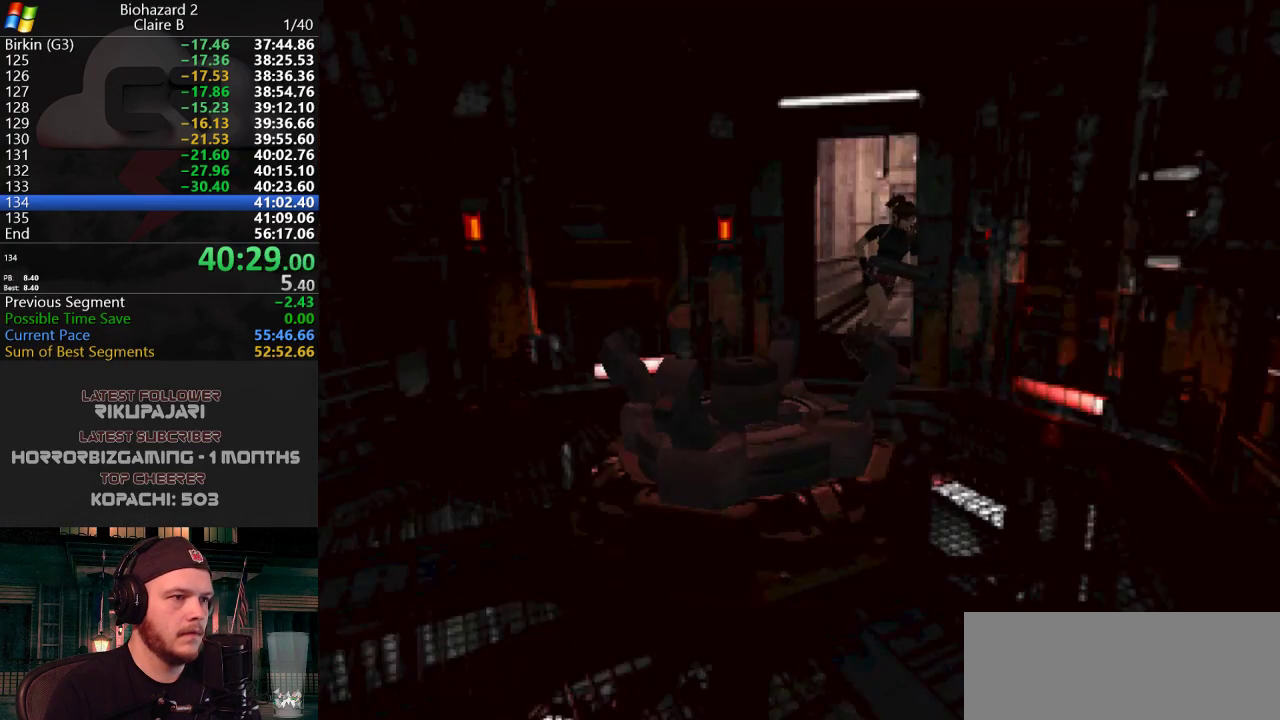
{"keys": ["d", "j", "w"], "events": [[117, "a", "down"], [200, "a", "up"], [350, "d", "down"]]}
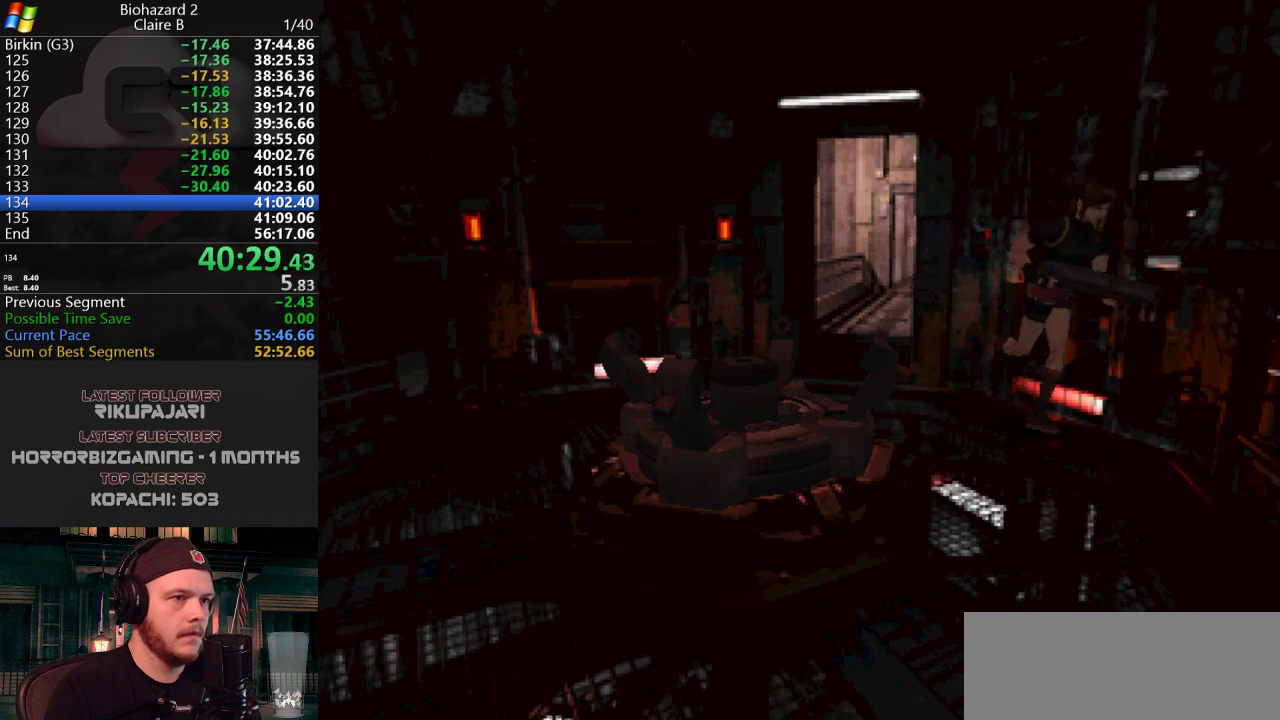
{"keys": ["j", "w"], "events": [[134, "d", "up"], [267, "d", "down"], [367, "d", "up"]]}
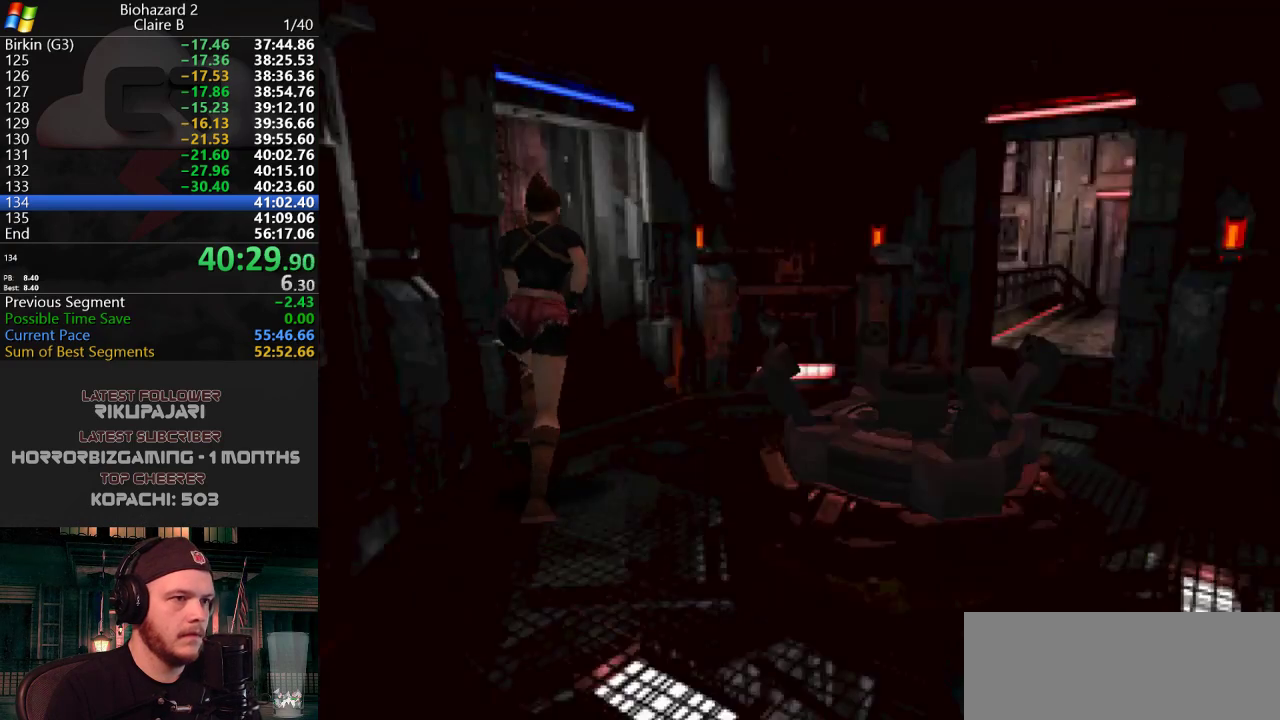
{"keys": ["j", "w"], "events": [[150, "a", "down"], [284, "a", "up"], [334, "a", "down"], [467, "a", "up"]]}
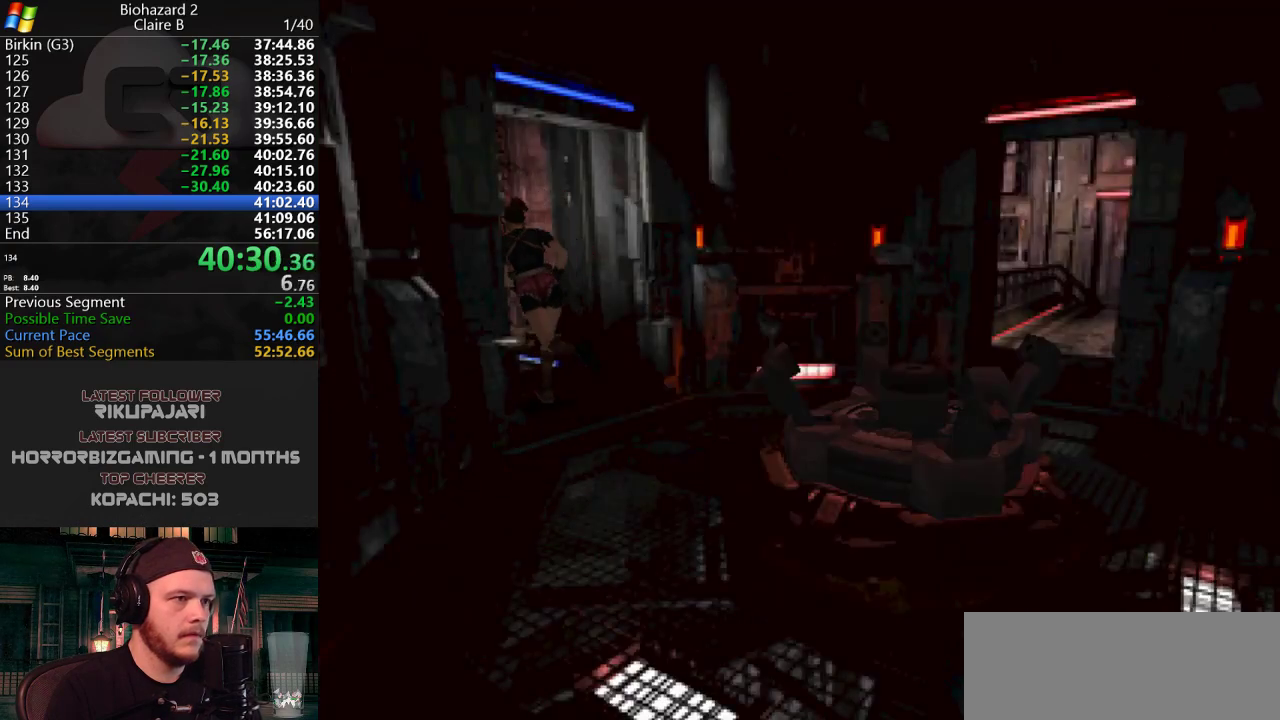
{"keys": ["j", "w"], "events": [[117, "a", "down"], [201, "a", "up"]]}
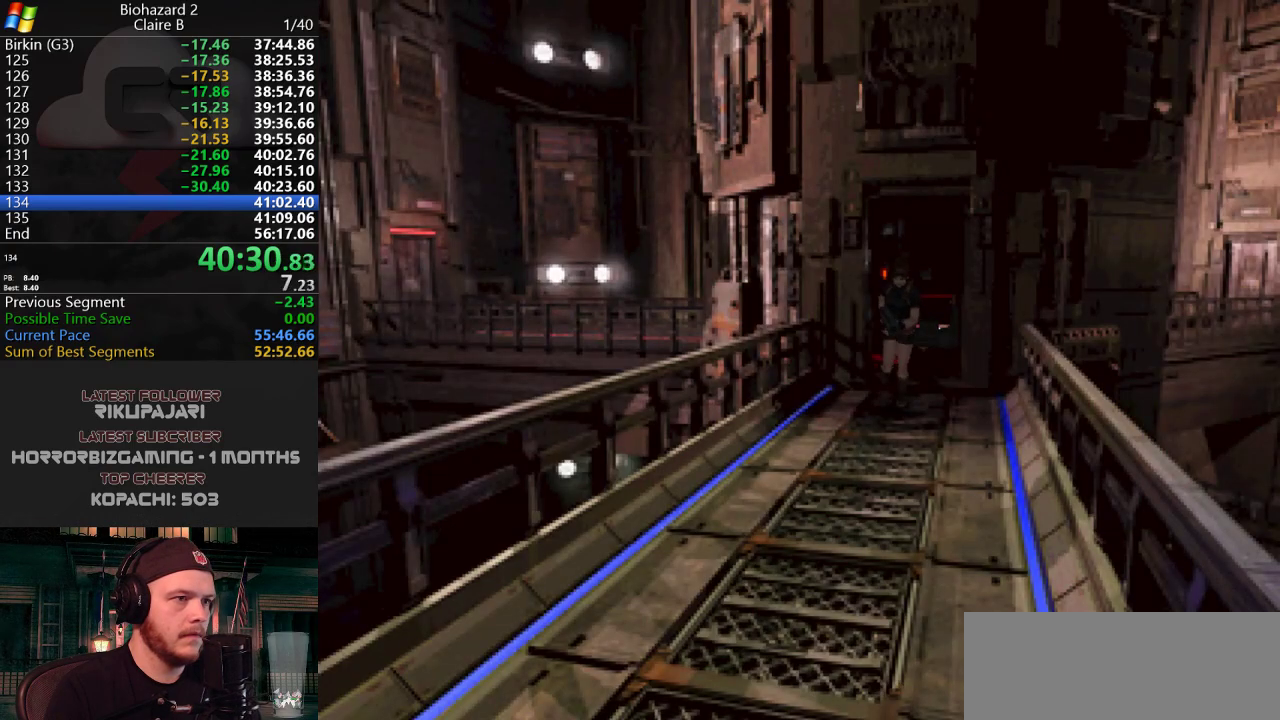
{"keys": ["j", "w"], "events": []}
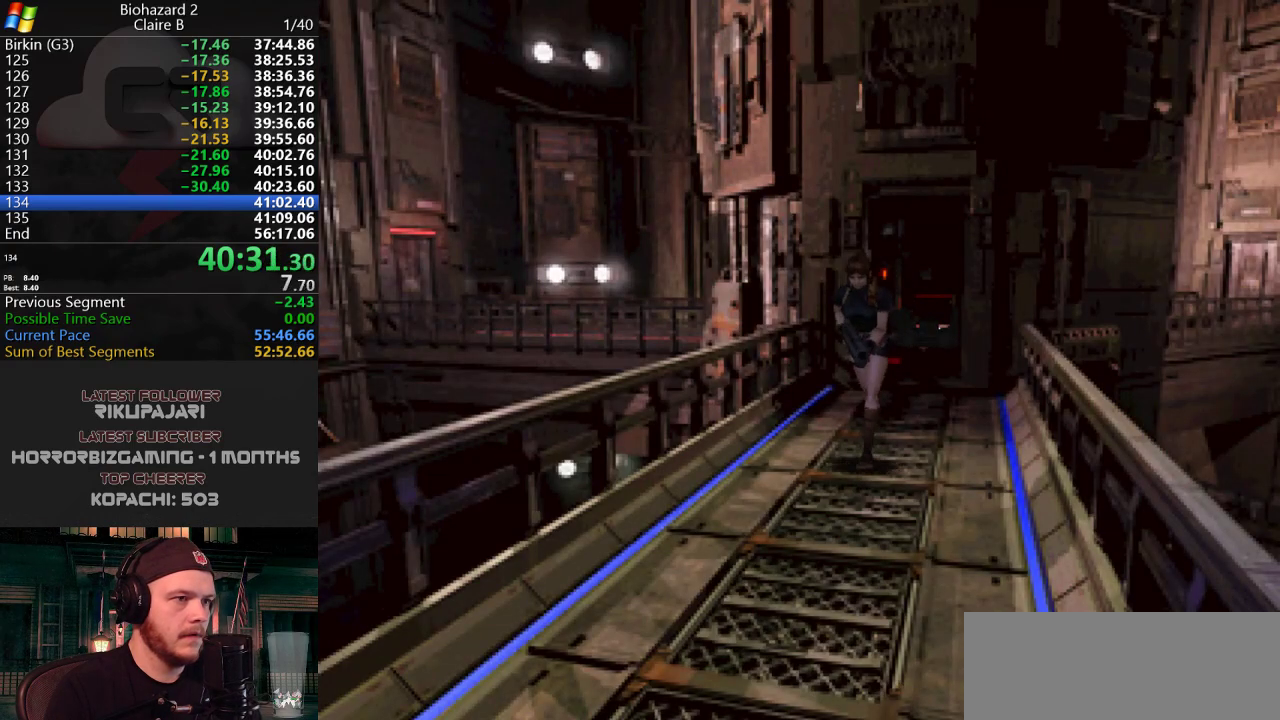
{"keys": ["j", "w"], "events": []}